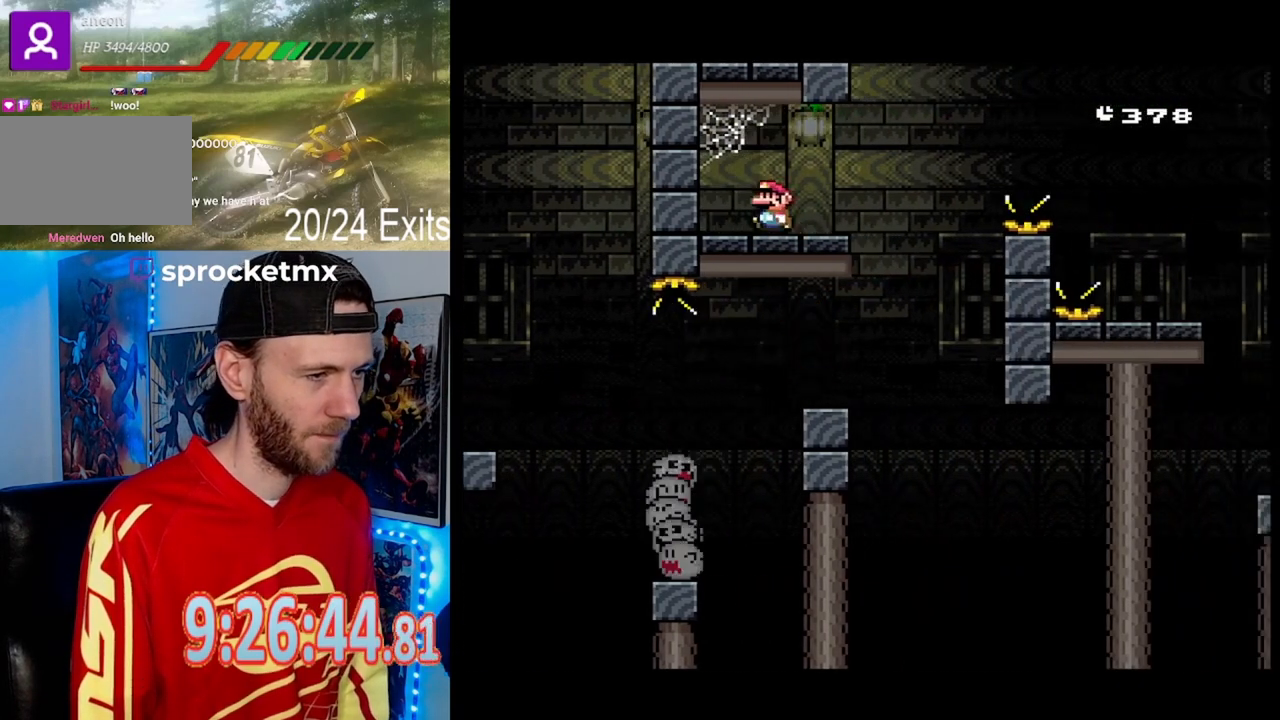
Gameplay with a controller (Nintendo layout); each line is a JSON object with the inputs held at the frame after it (dt_ms = milliseconds from this image to that frame). "events" lists button and stick changes between this image and that frame as [ms after this image, input, new state], when the widget could be followed in between. Not read: B DPAD_DOWN L1 L3 R1 R3.
{"dt_ms": 500, "buttons": ["Y", "DPAD_RIGHT"], "events": [[100, "DPAD_LEFT", "up"], [233, "DPAD_RIGHT", "down"]]}
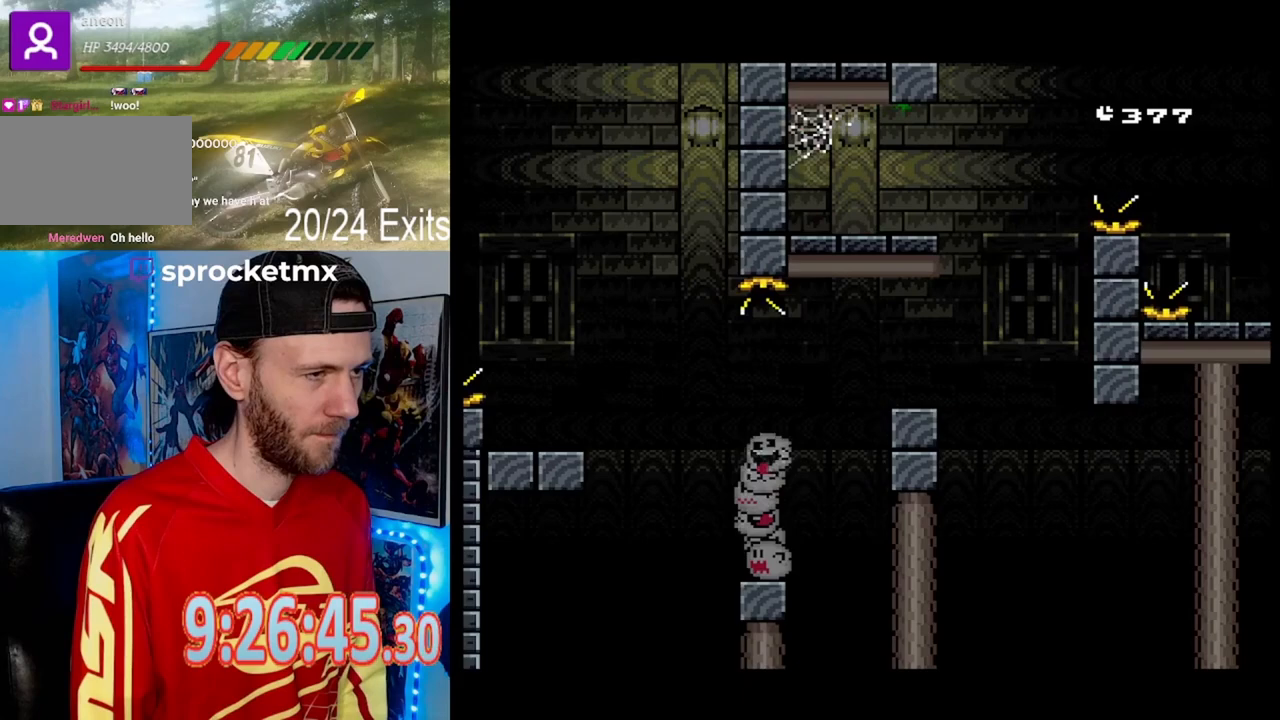
{"dt_ms": 1000, "buttons": ["Y"]}
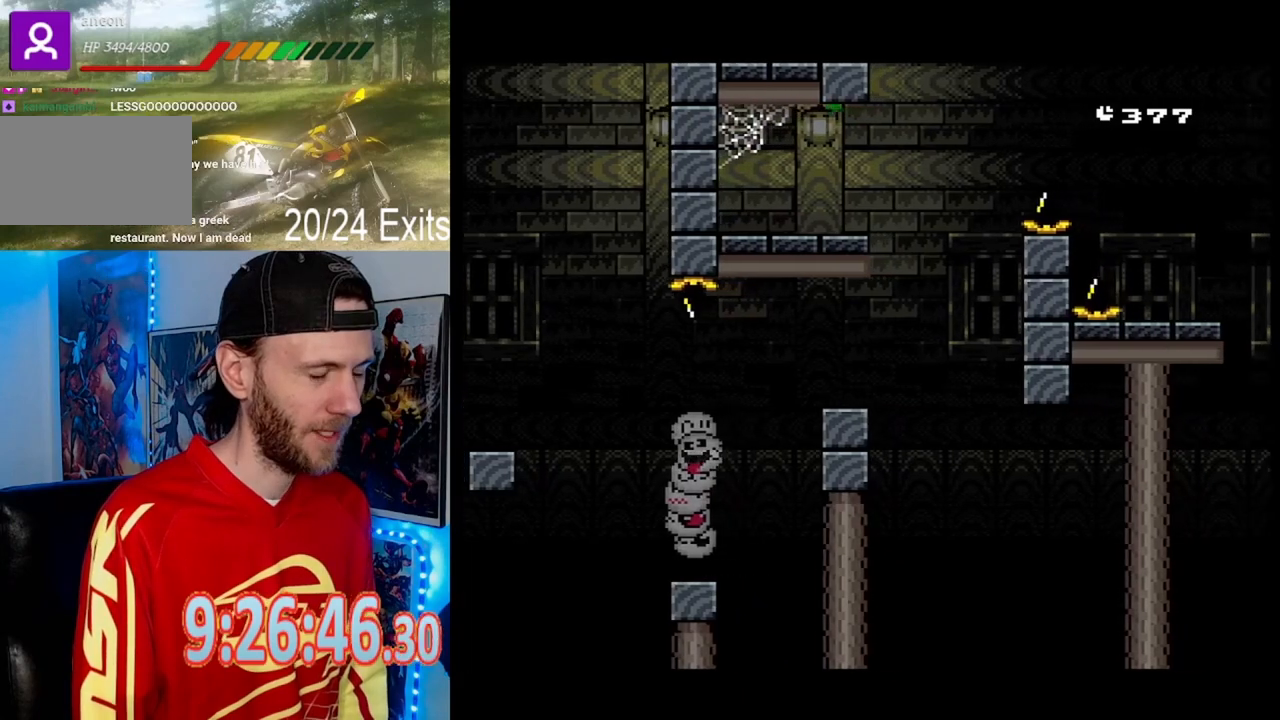
{"dt_ms": 500, "buttons": ["Y"], "events": []}
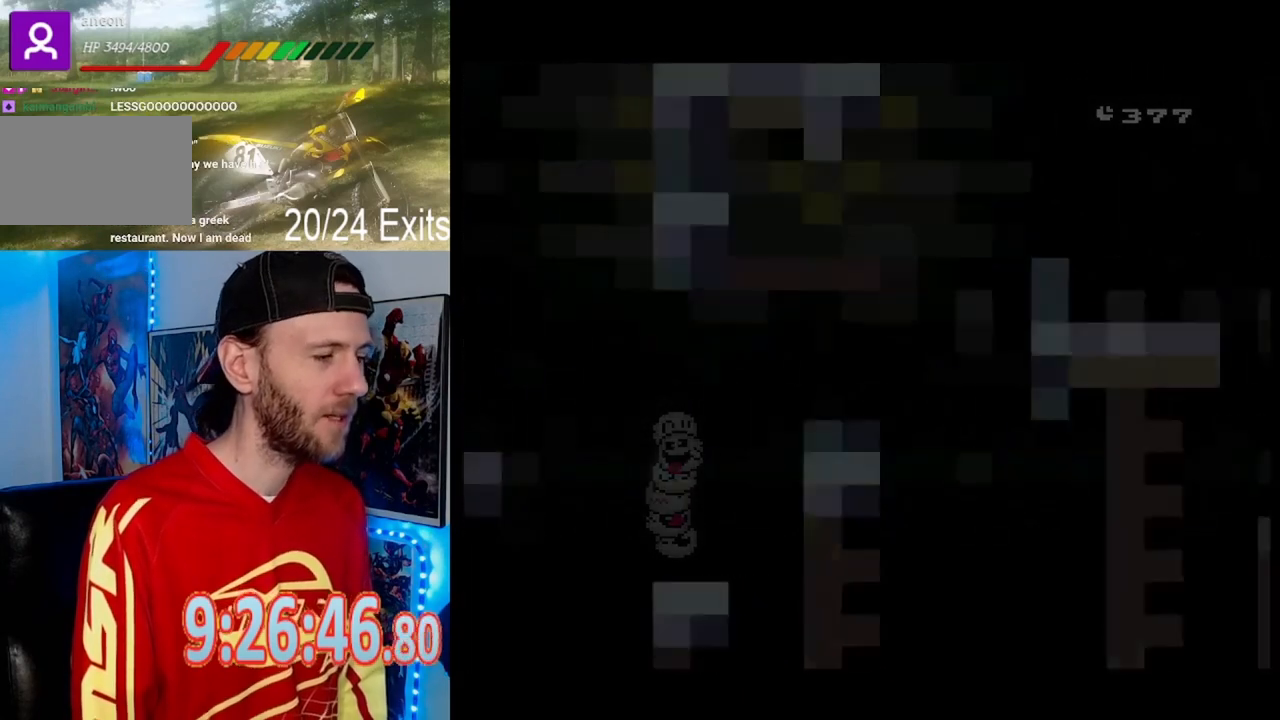
{"dt_ms": 500, "buttons": ["Y"], "events": []}
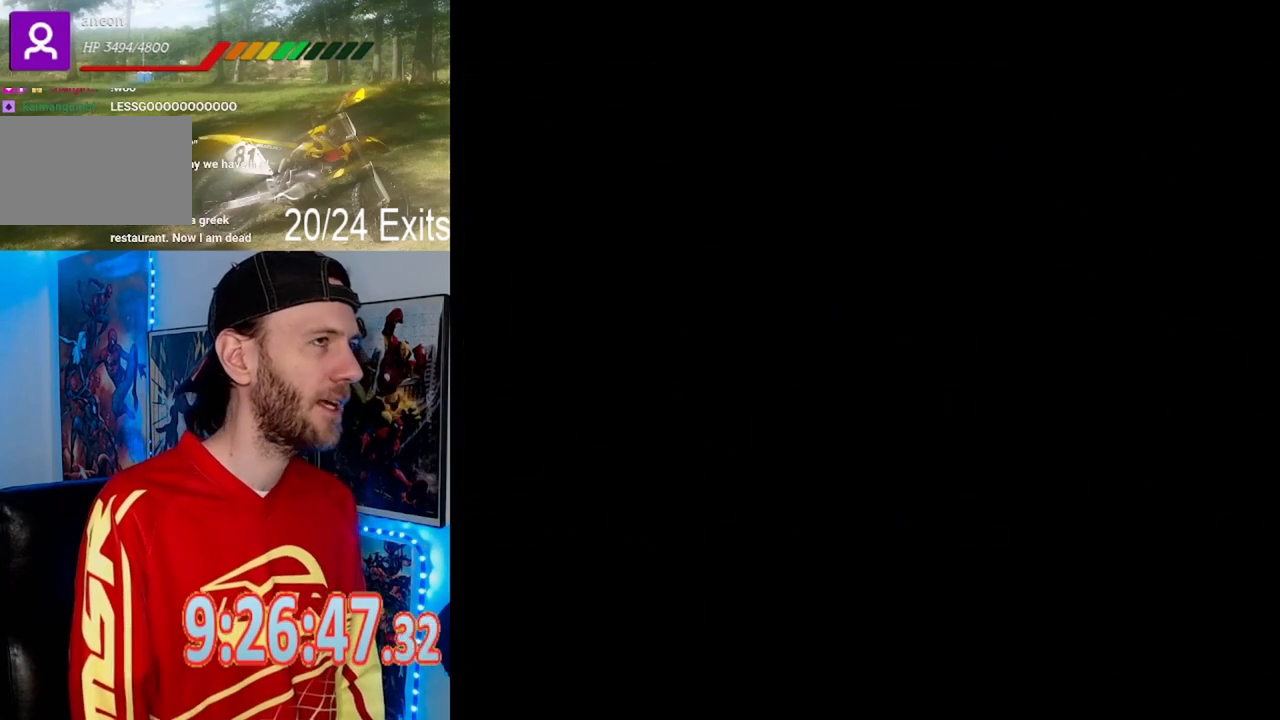
{"dt_ms": 500, "buttons": ["Y"], "events": []}
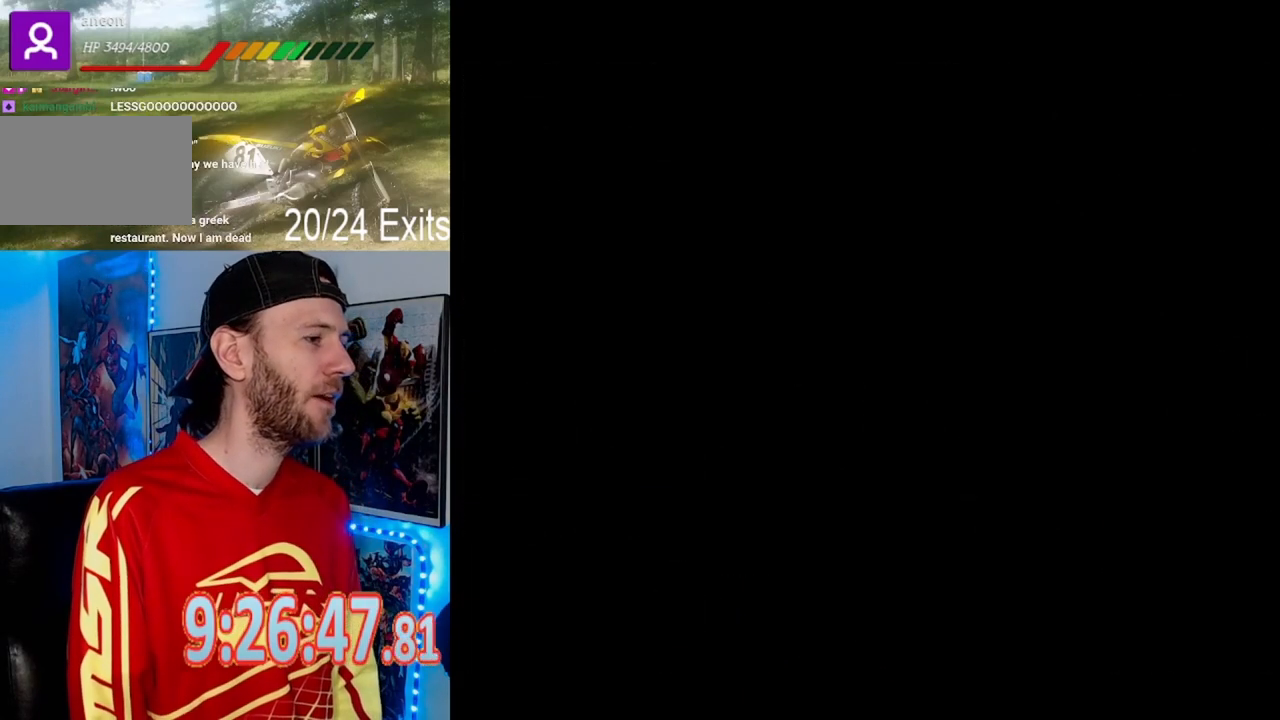
{"dt_ms": 500, "buttons": ["Y"], "events": []}
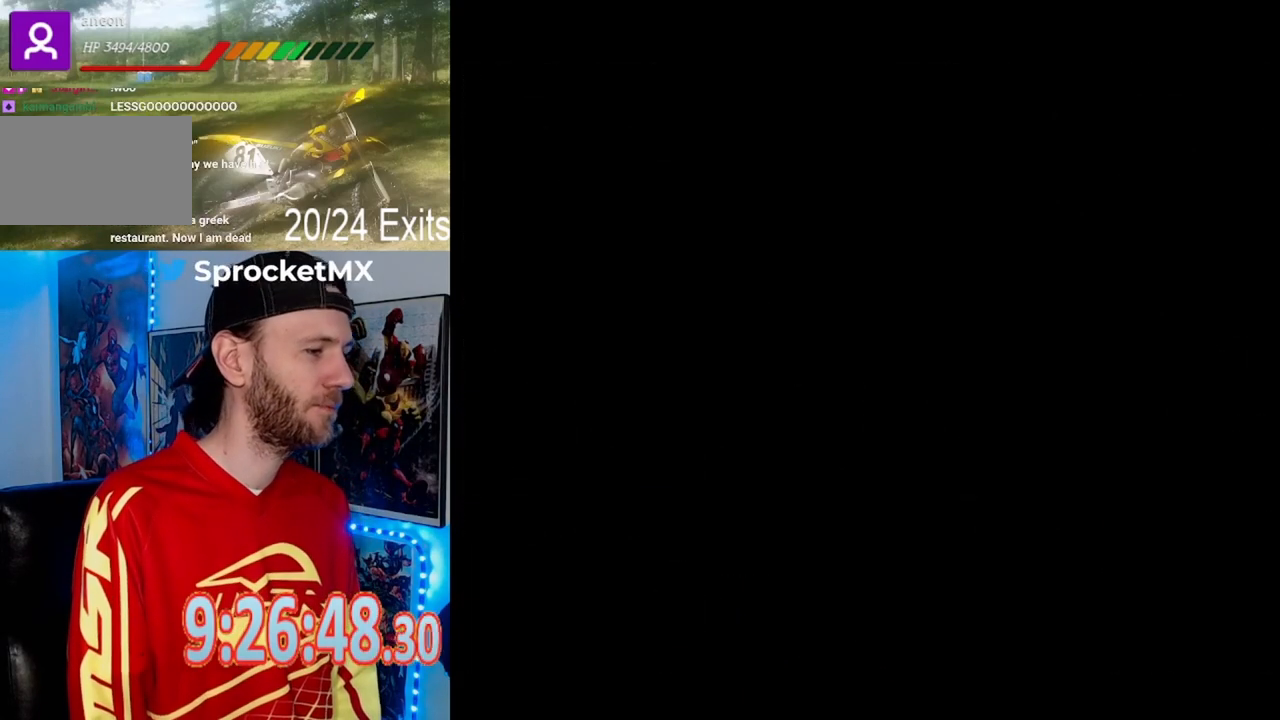
{"dt_ms": 500, "buttons": ["Y"], "events": []}
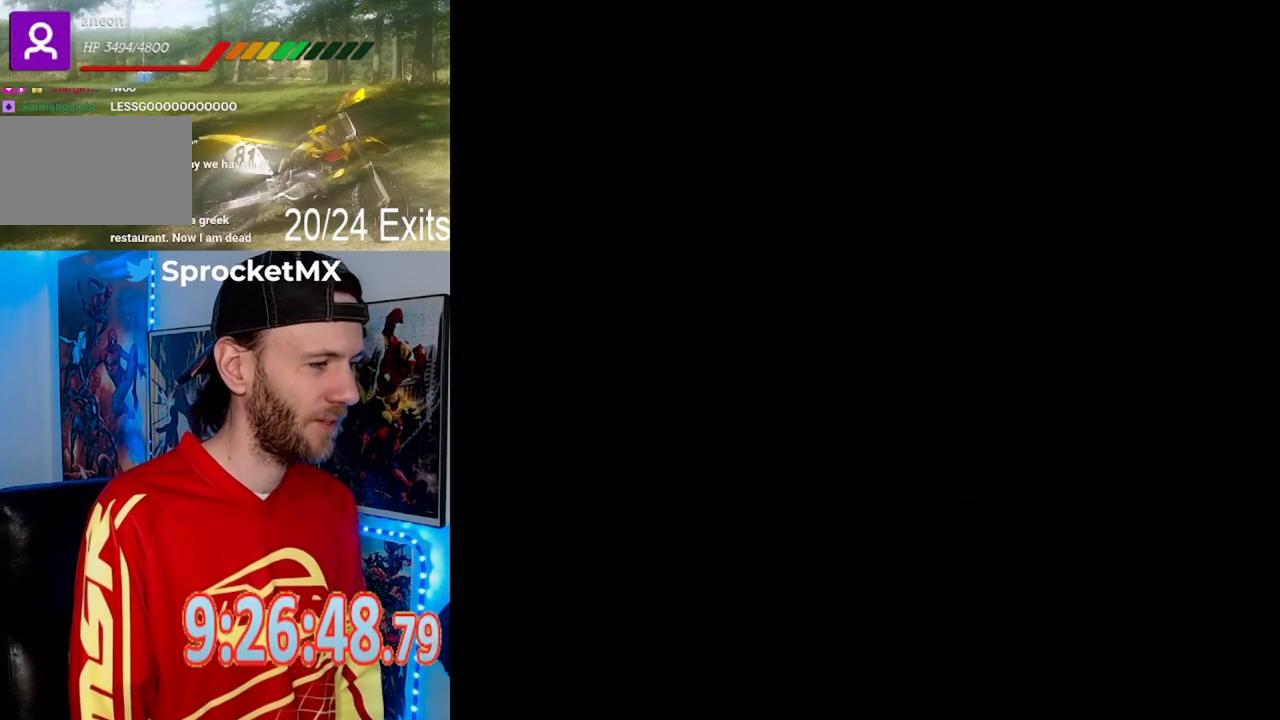
{"dt_ms": 500, "buttons": ["Y"], "events": []}
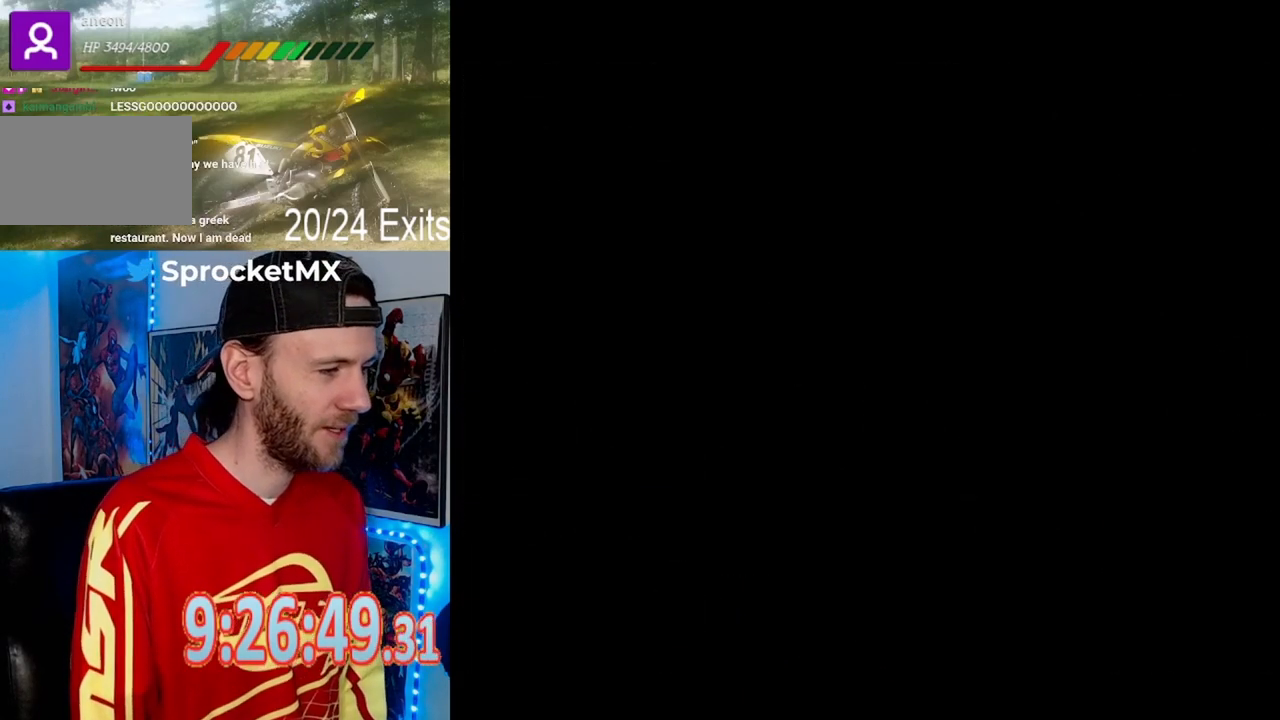
{"dt_ms": 500, "buttons": ["Y"], "events": []}
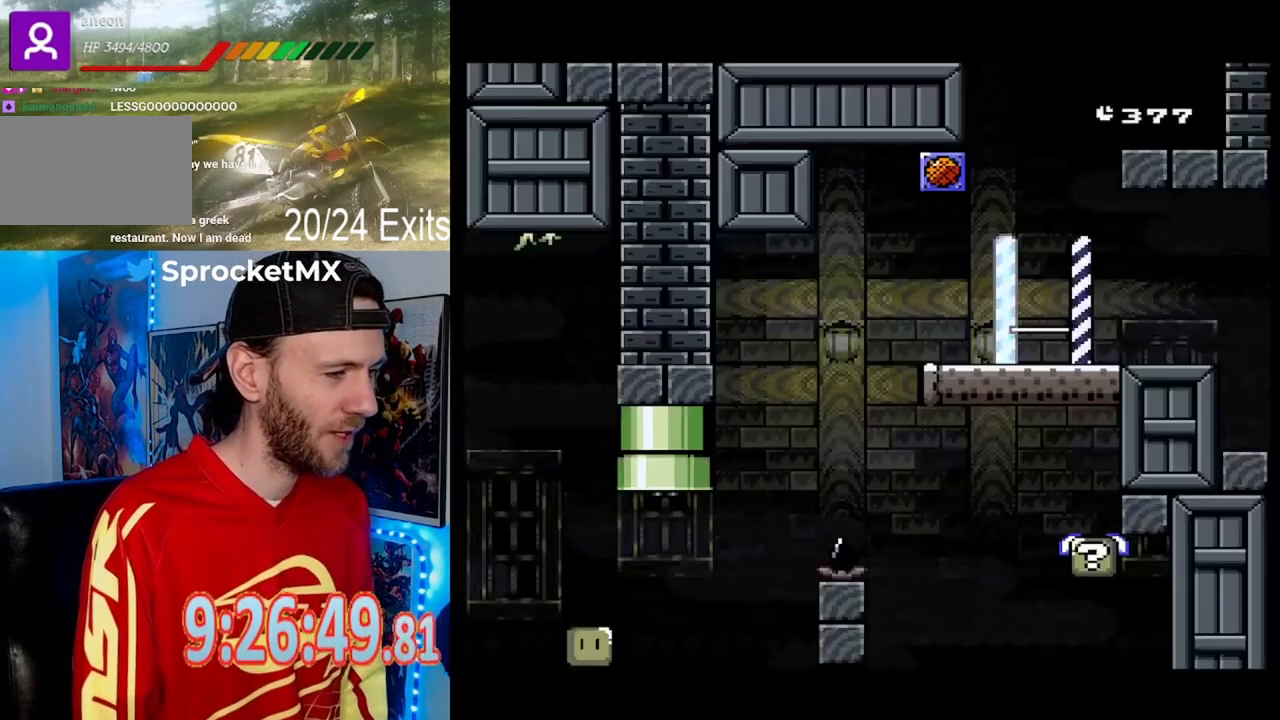
{"dt_ms": 500, "buttons": ["Y"], "events": []}